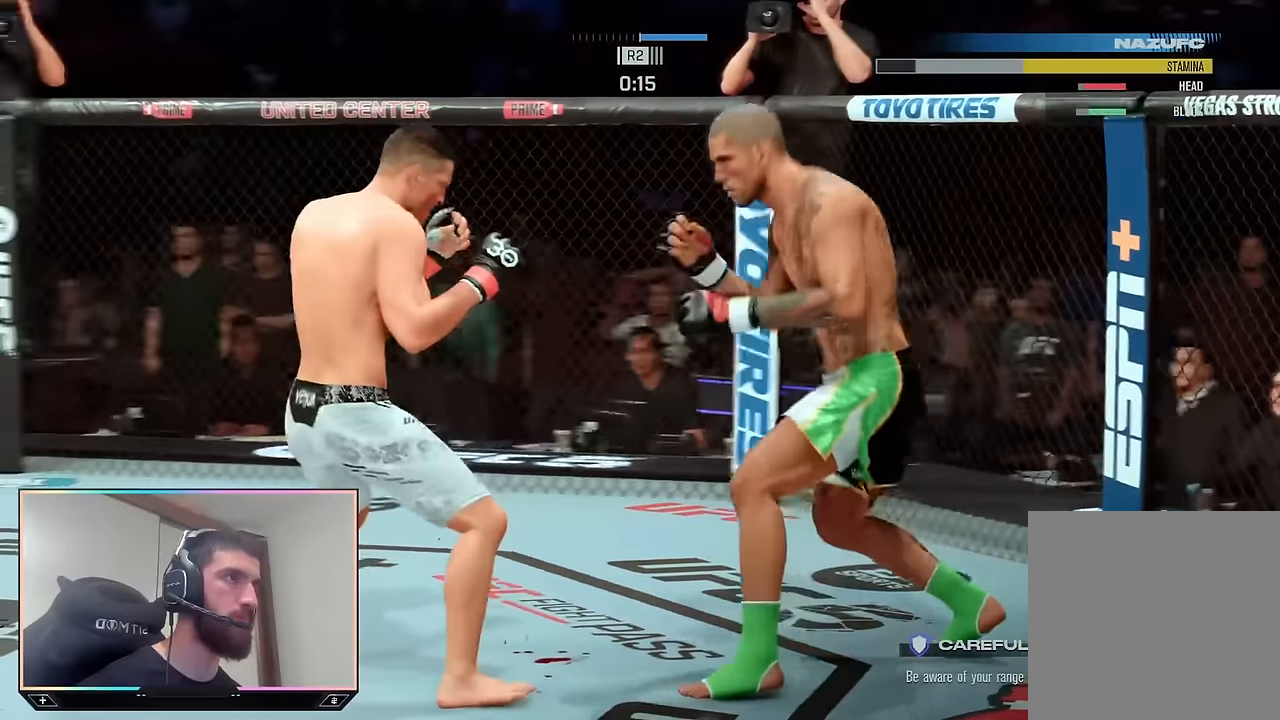
Gameplay with a controller (PlayStation layout); each line is a JSON object with the inputs held at the frame after it. "events" lists button and stick changes between this image and that frame as [ms after this image, input, new state], when the widget could be followed in between.
{"buttons": ["R2"], "left_stick": "up", "right_stick": "center", "events": [[216, "left_stick", "up"], [316, "R2", "down"]]}
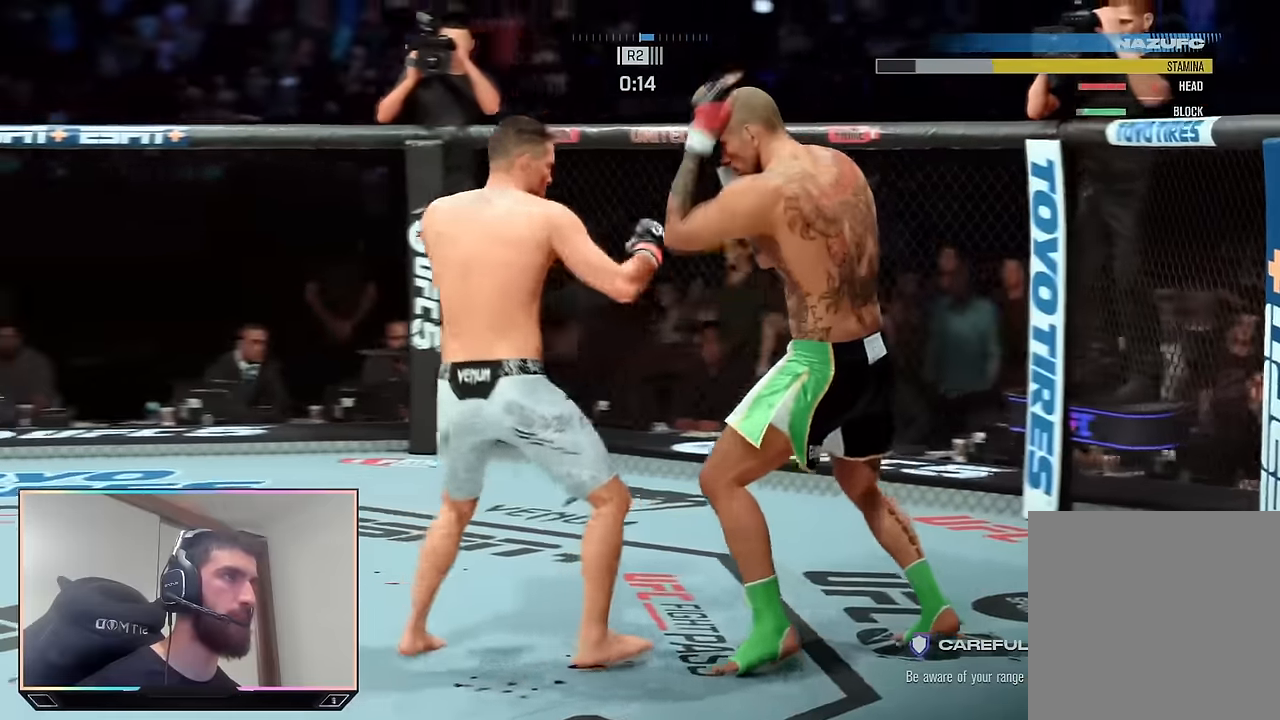
{"buttons": ["R2"], "left_stick": "up", "right_stick": "center", "events": [[316, "L2", "down"], [416, "L2", "up"]]}
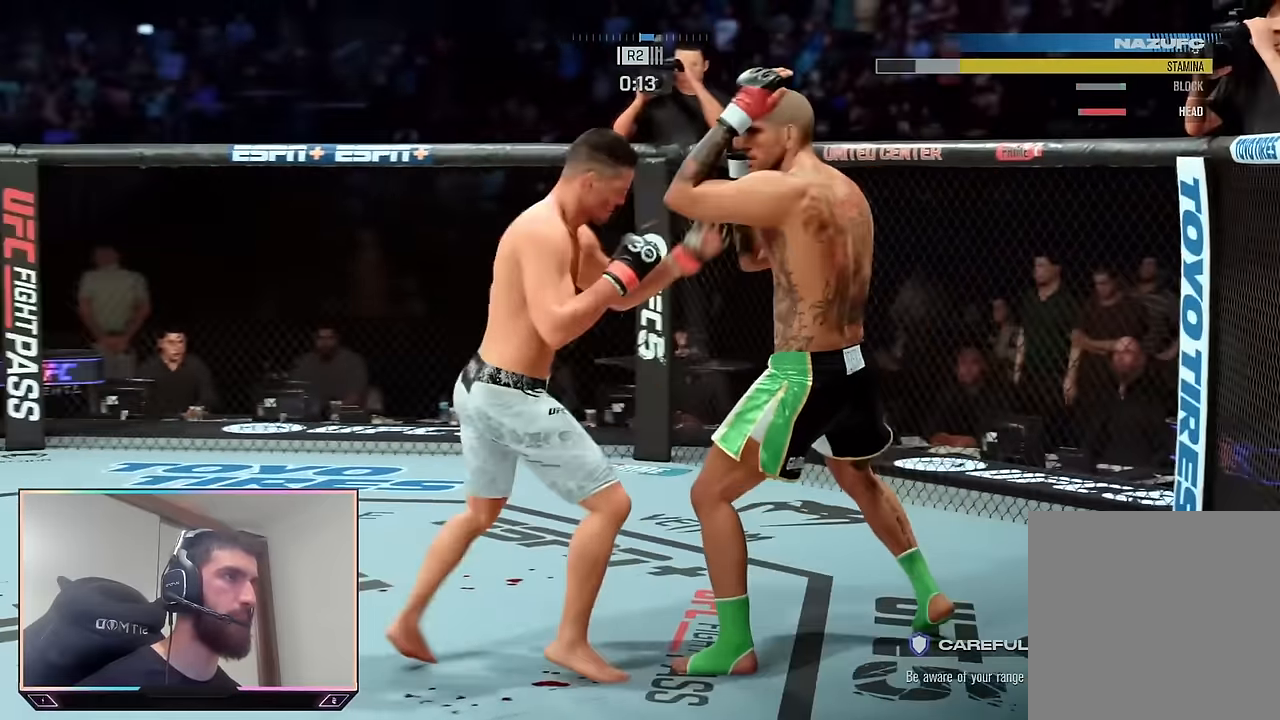
{"buttons": ["TRIANGLE"], "left_stick": "center", "right_stick": "center", "events": [[250, "R2", "up"], [266, "left_stick", "center"], [316, "SQUARE", "down"], [383, "L1", "down"], [383, "SQUARE", "up"], [433, "TRIANGLE", "down"], [483, "L1", "up"]]}
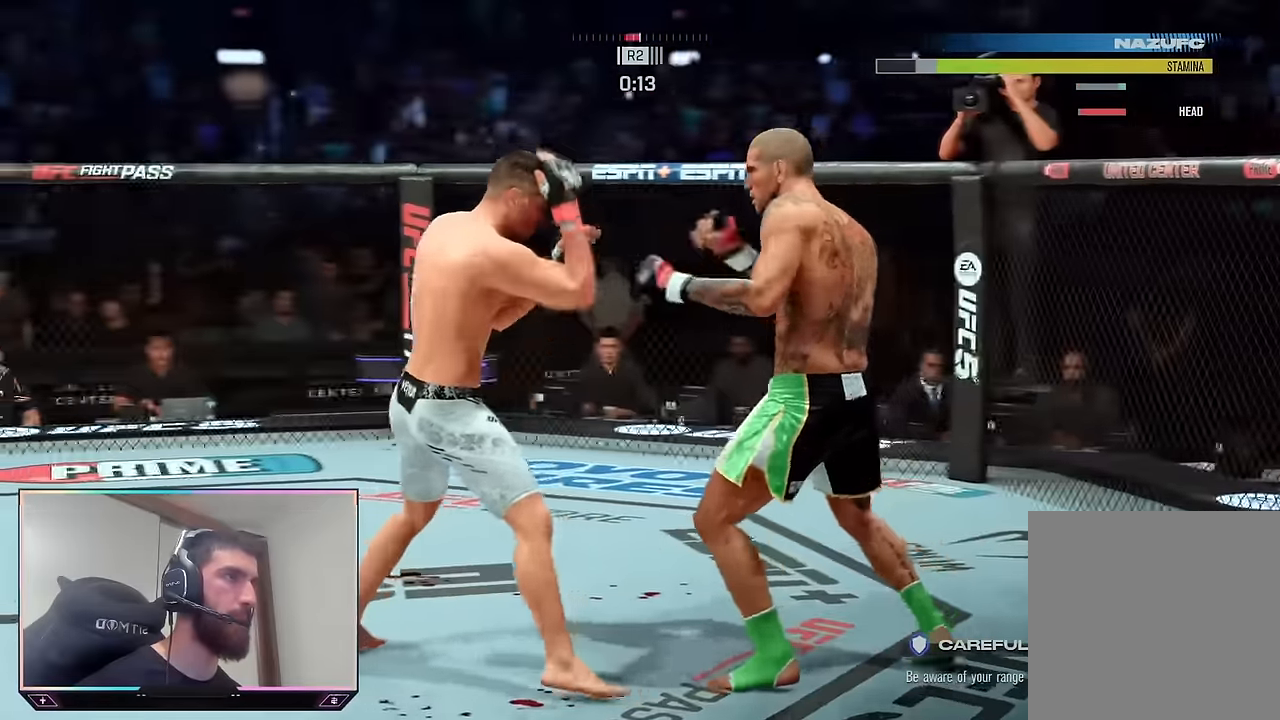
{"buttons": ["R2"], "left_stick": "up-right", "right_stick": "center", "events": [[33, "TRIANGLE", "up"], [233, "R2", "down"], [266, "left_stick", "up-right"]]}
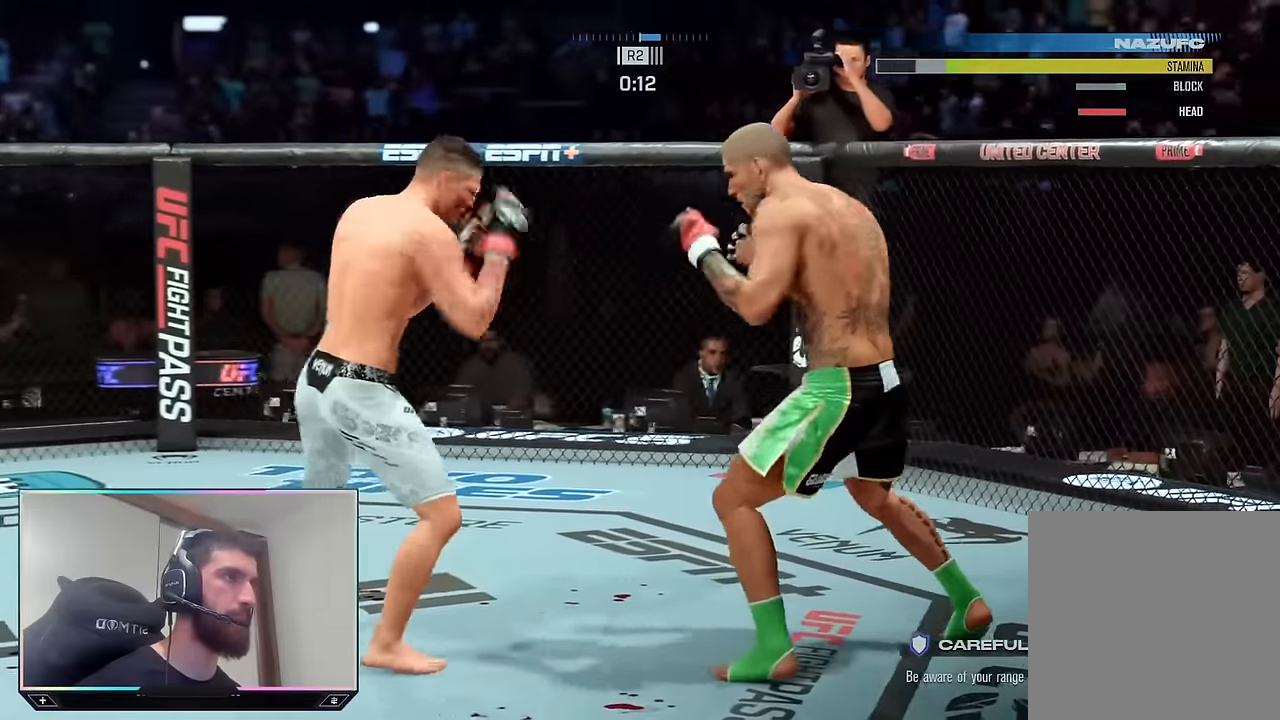
{"buttons": ["R2"], "left_stick": "up", "right_stick": "center", "events": [[16, "left_stick", "right"], [216, "left_stick", "up"]]}
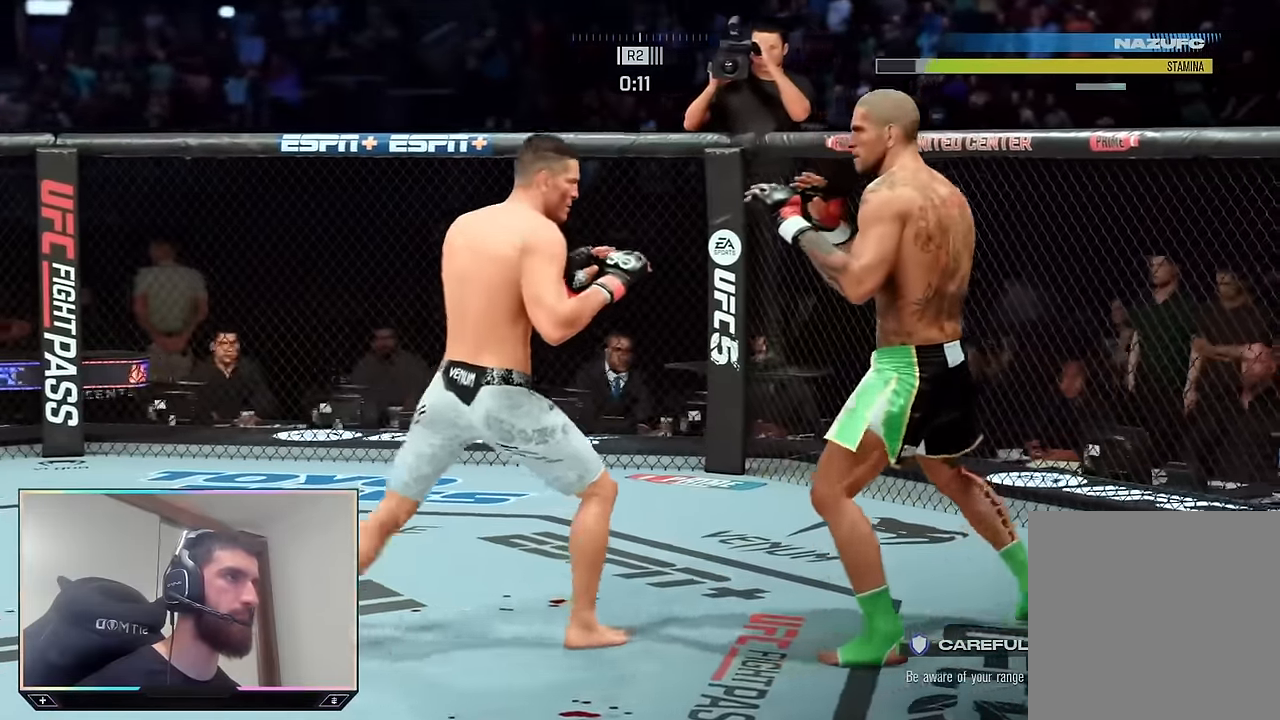
{"buttons": ["R2"], "left_stick": "up", "right_stick": "center", "events": []}
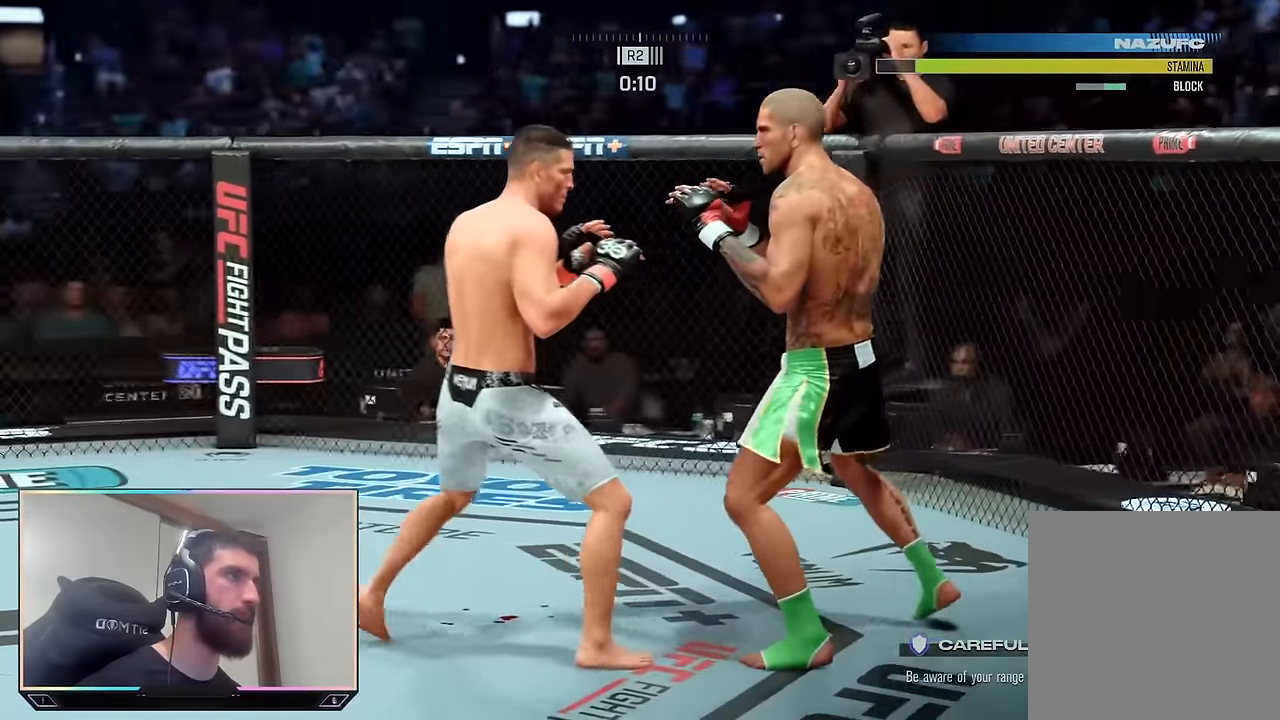
{"buttons": ["R2"], "left_stick": "up-right", "right_stick": "center", "events": [[483, "left_stick", "up-right"]]}
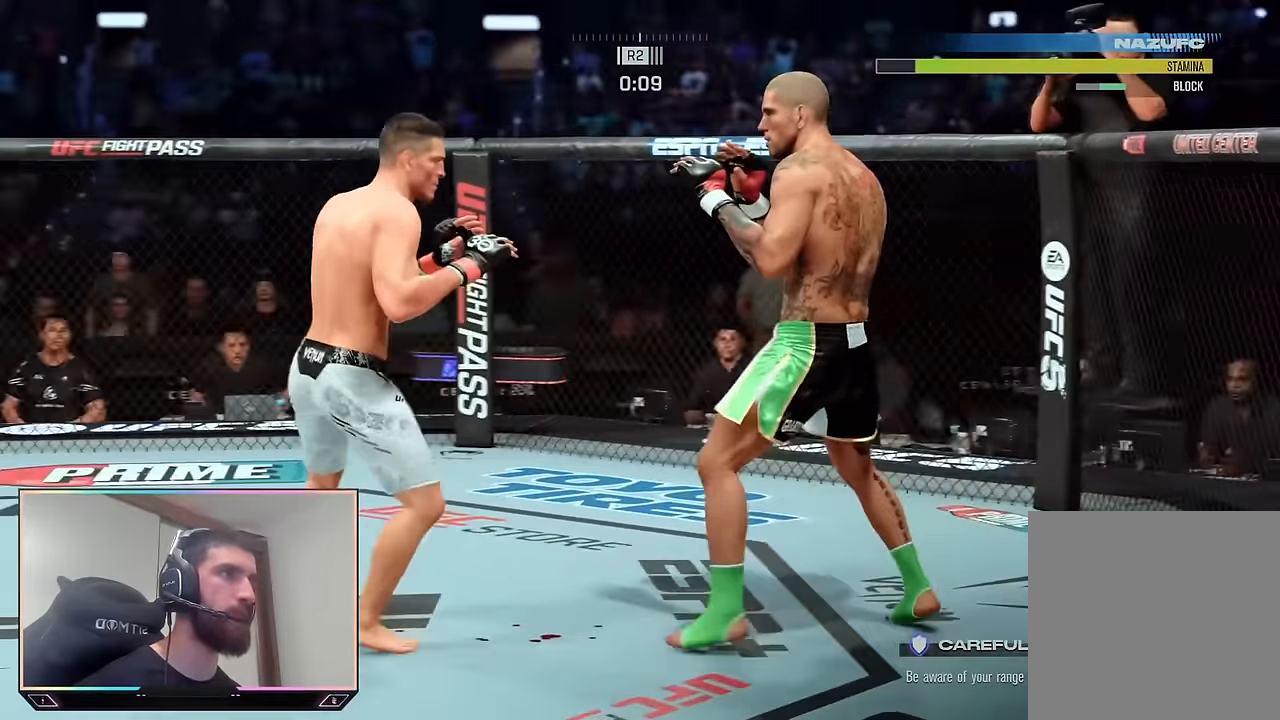
{"buttons": ["R2"], "left_stick": "down", "right_stick": "center", "events": [[150, "left_stick", "down-right"], [267, "left_stick", "down-left"], [384, "left_stick", "down"]]}
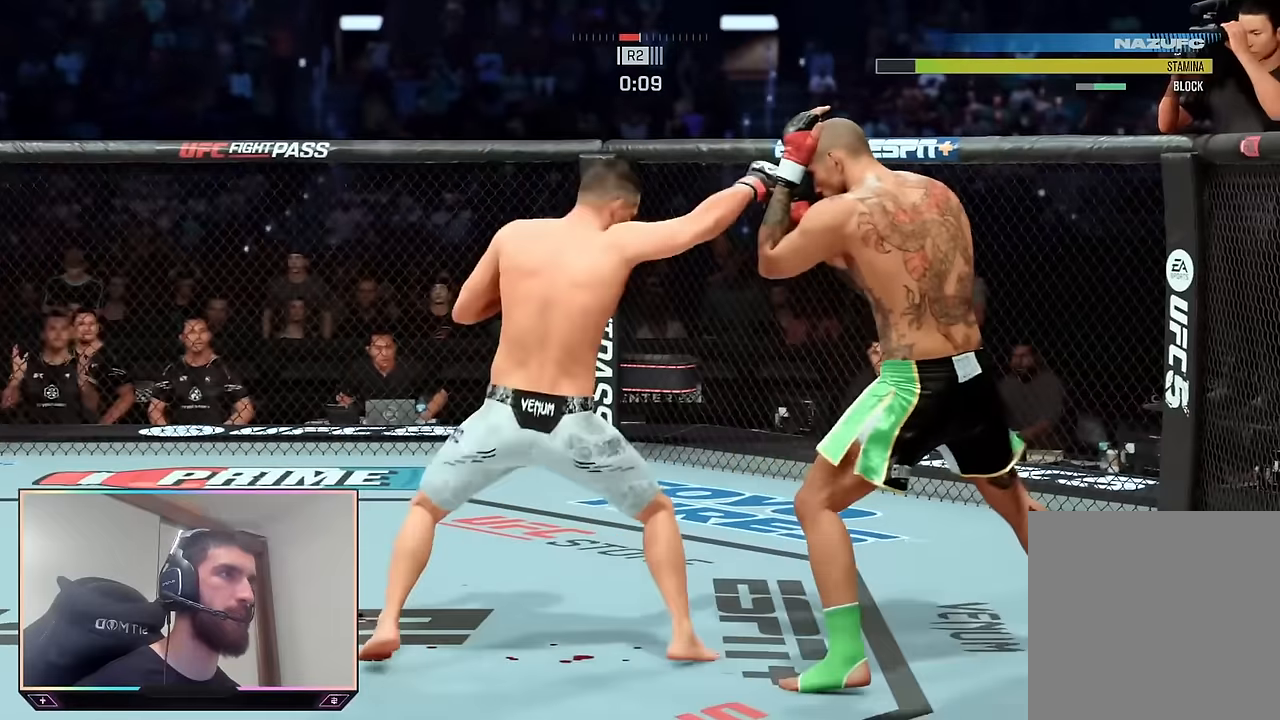
{"buttons": [], "left_stick": "center", "right_stick": "center", "events": [[84, "left_stick", "down-left"], [384, "R2", "up"], [400, "left_stick", "center"], [417, "SQUARE", "down"], [484, "SQUARE", "up"]]}
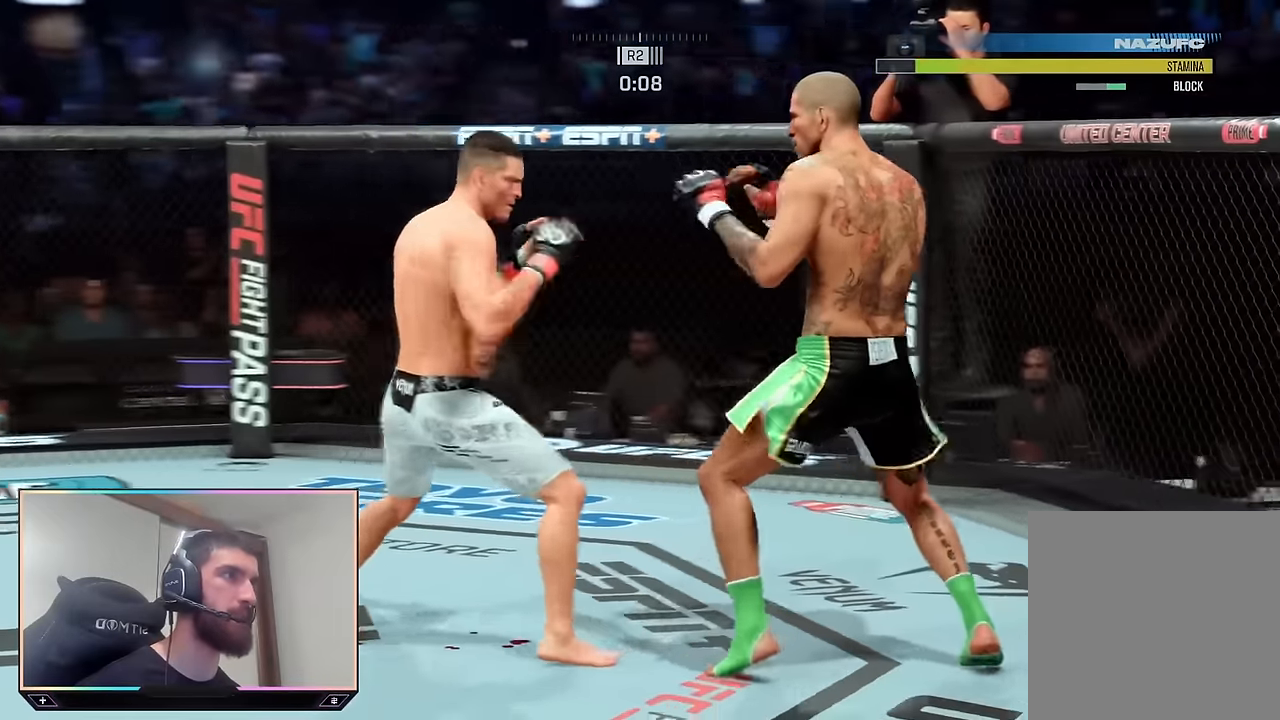
{"buttons": ["R2"], "left_stick": "center", "right_stick": "center", "events": [[34, "L1", "down"], [67, "TRIANGLE", "down"], [167, "TRIANGLE", "up"], [184, "L1", "up"], [300, "R2", "down"]]}
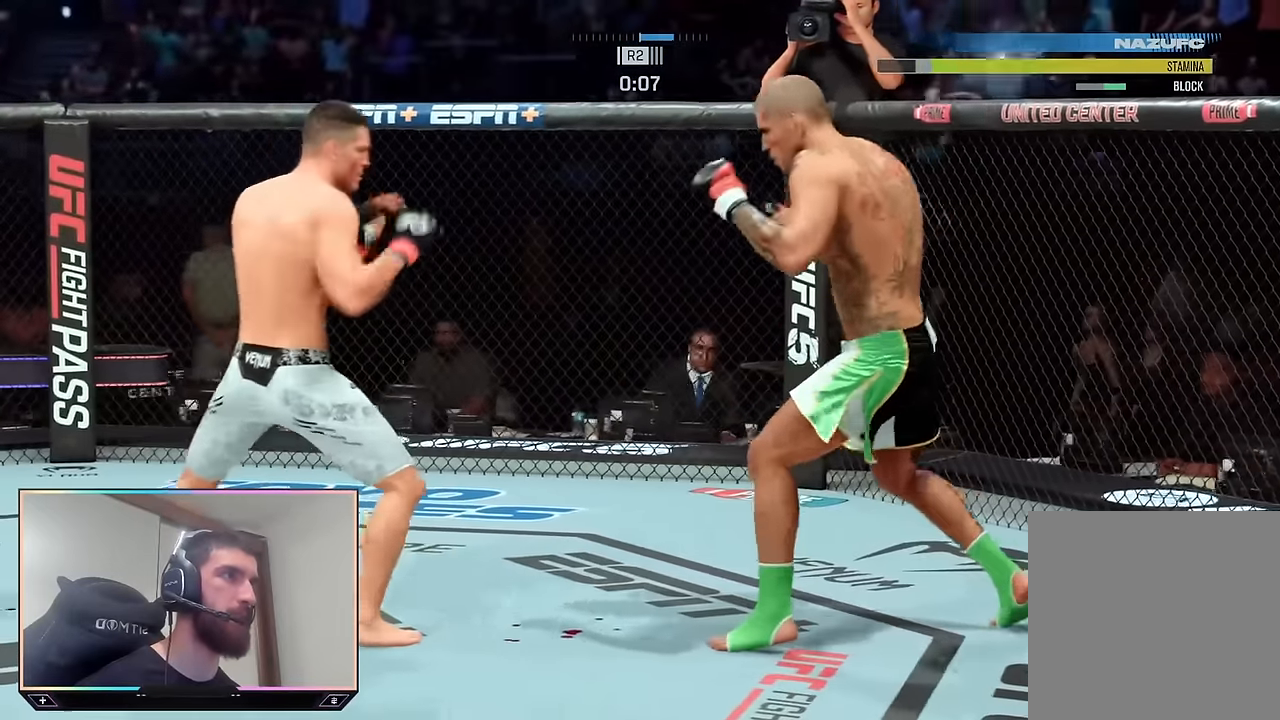
{"buttons": [], "left_stick": "down", "right_stick": "center", "events": [[84, "R2", "up"], [250, "left_stick", "right"], [350, "left_stick", "down"]]}
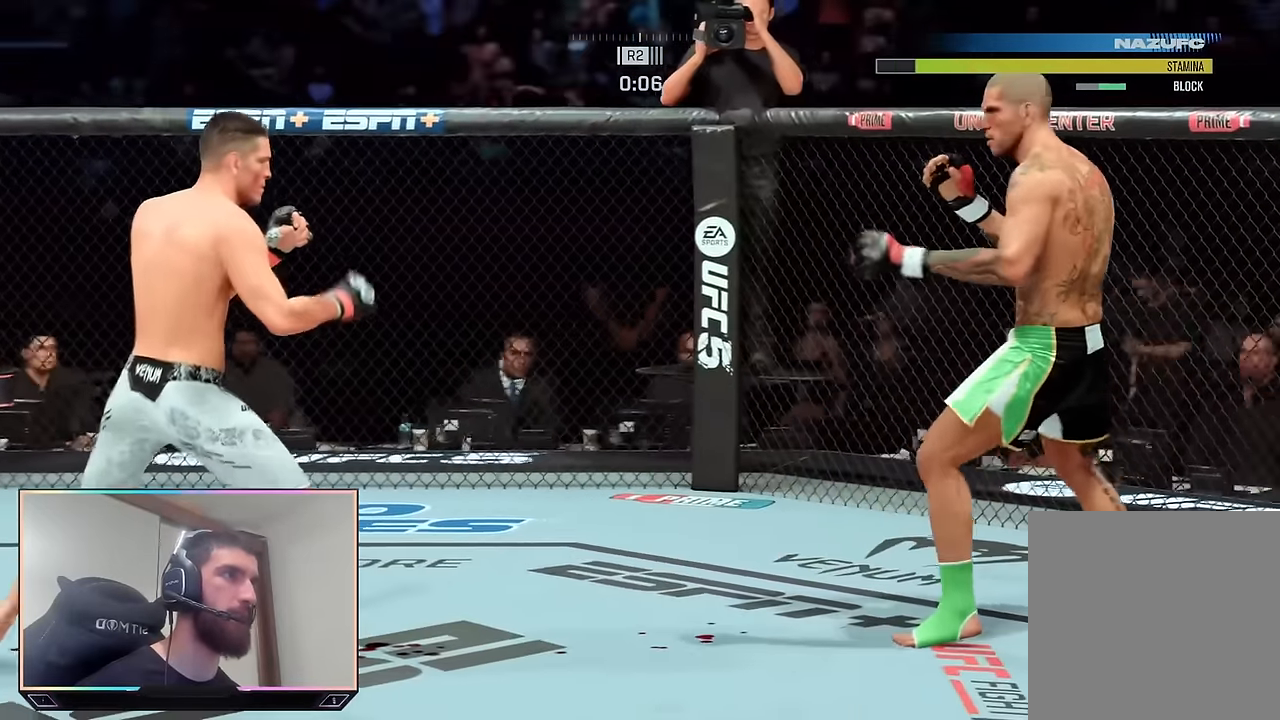
{"buttons": [], "left_stick": "down-left", "right_stick": "center", "events": [[384, "left_stick", "down-left"]]}
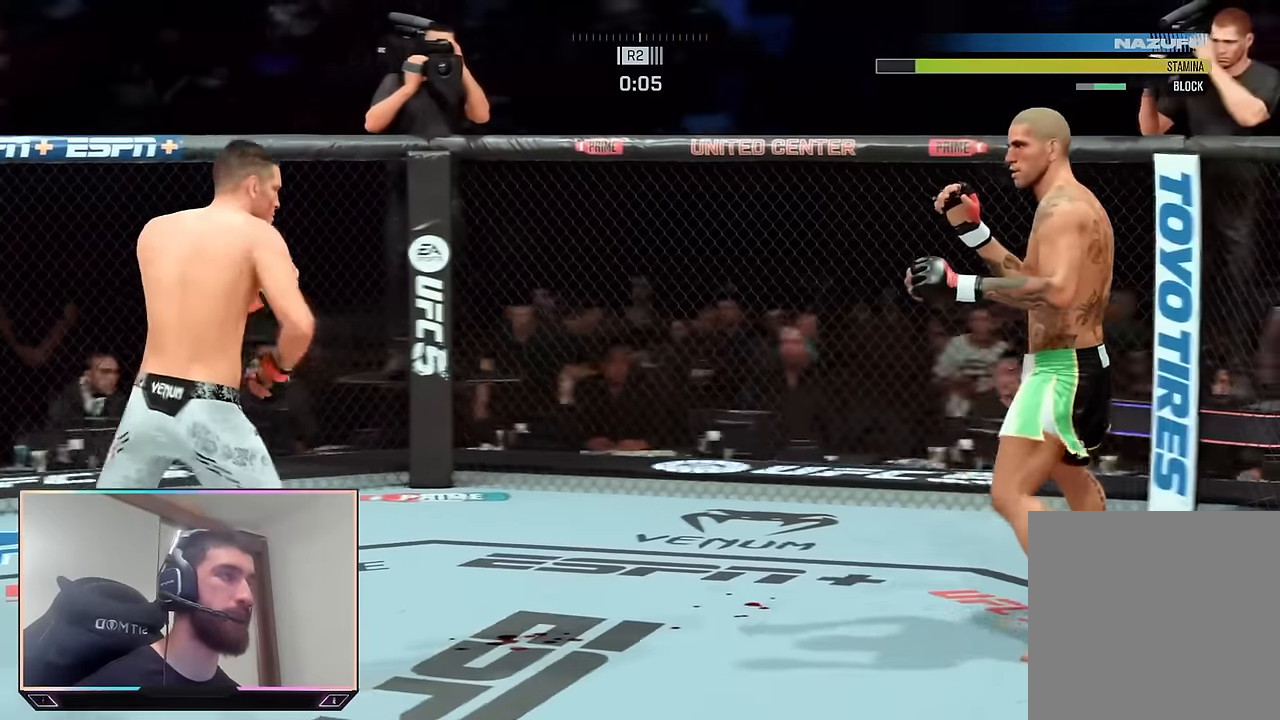
{"buttons": ["R2"], "left_stick": "down-left", "right_stick": "center", "events": [[367, "R2", "down"]]}
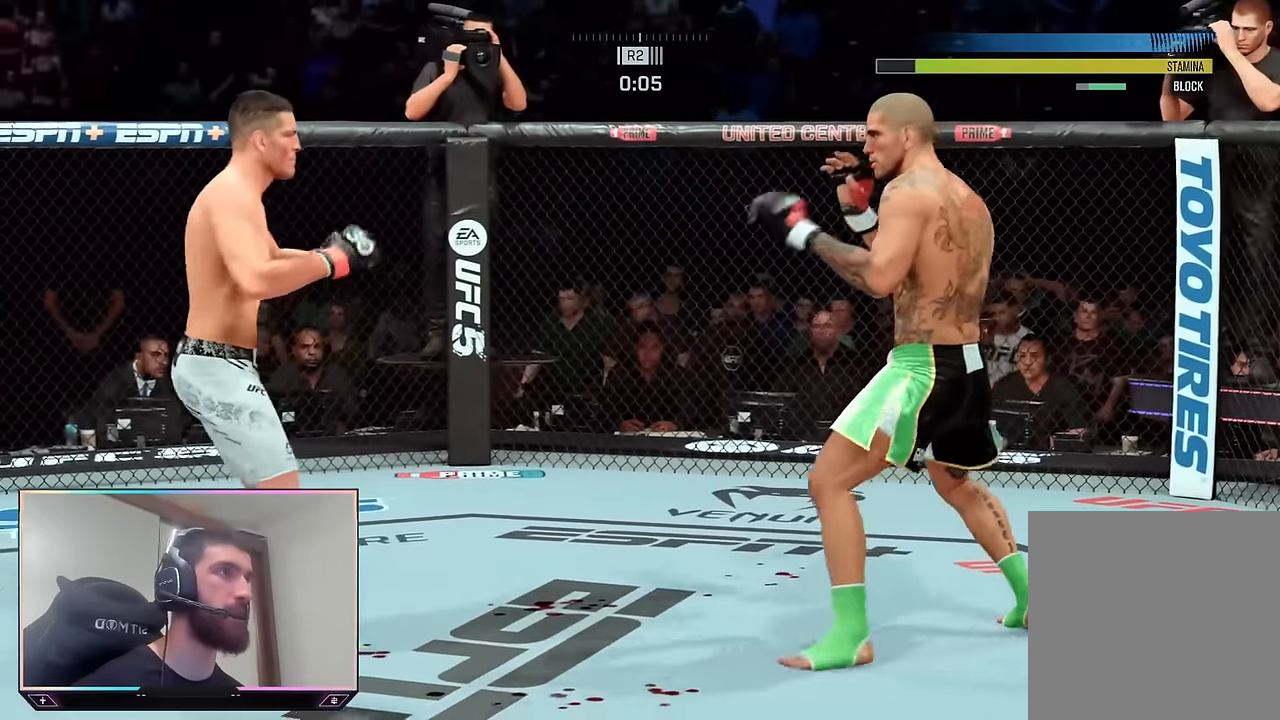
{"buttons": ["R2"], "left_stick": "center", "right_stick": "center"}
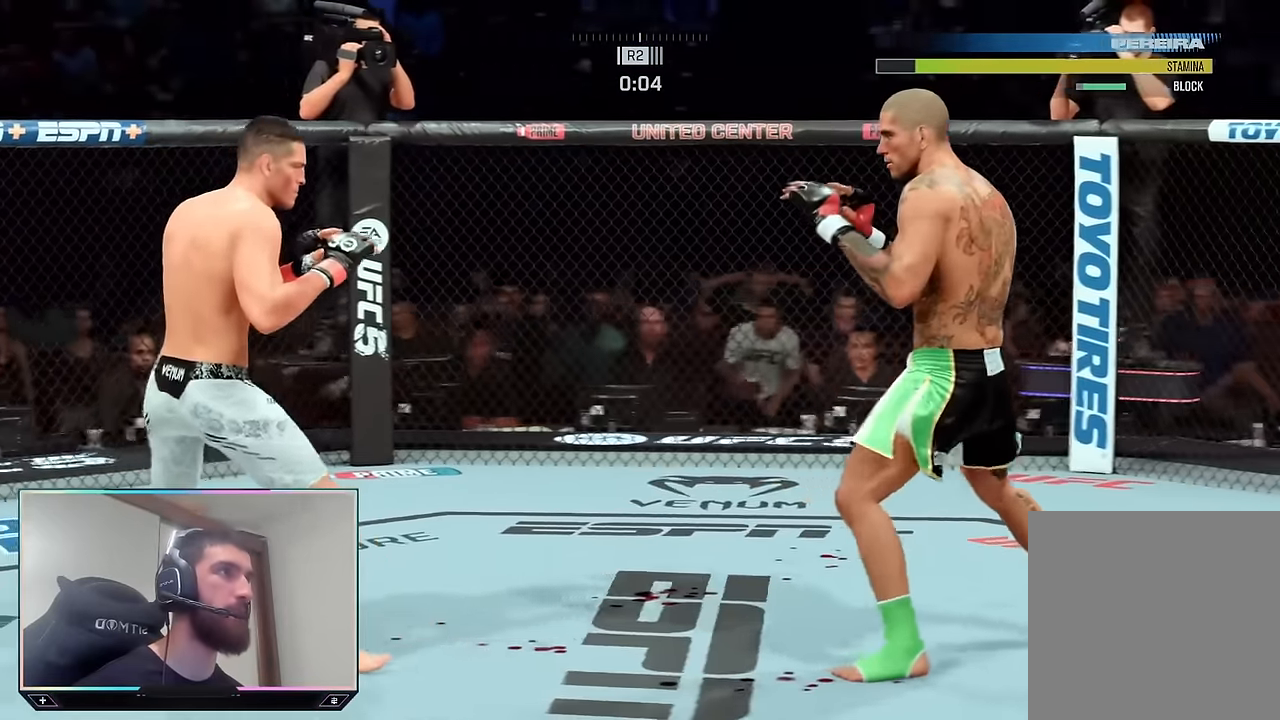
{"buttons": [], "left_stick": "center", "right_stick": "center", "events": [[384, "R2", "up"]]}
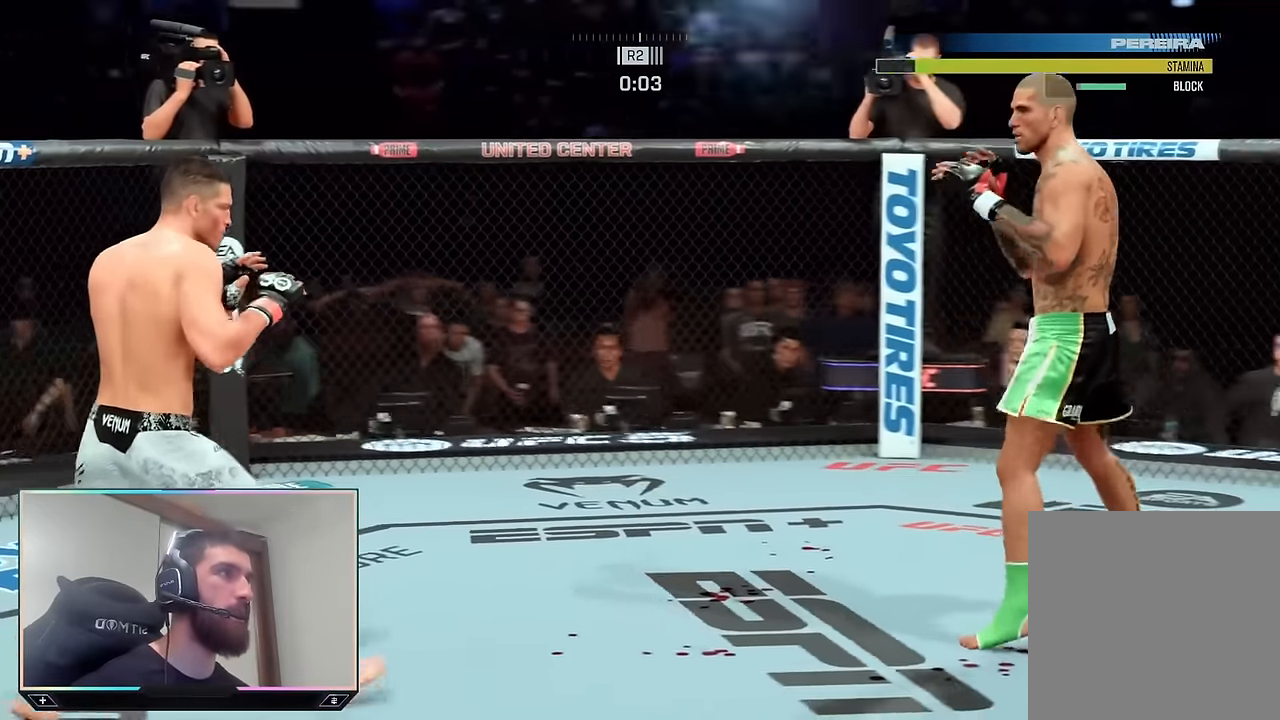
{"buttons": ["R2"], "left_stick": "center", "right_stick": "center", "events": [[117, "L1", "down"], [134, "DPAD_UP", "down"], [250, "DPAD_UP", "up"], [267, "L1", "up"], [400, "R2", "down"]]}
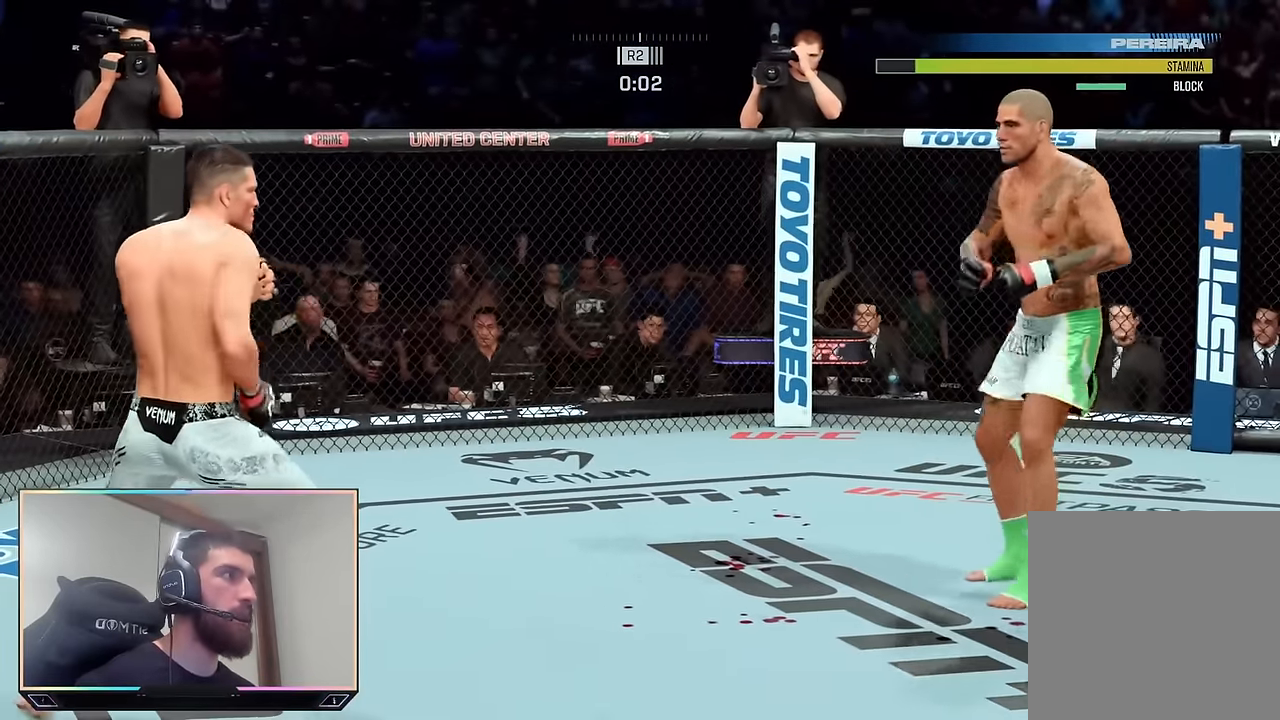
{"buttons": [], "left_stick": "center", "right_stick": "center", "events": [[50, "R2", "up"], [134, "START", "down"], [250, "START", "up"]]}
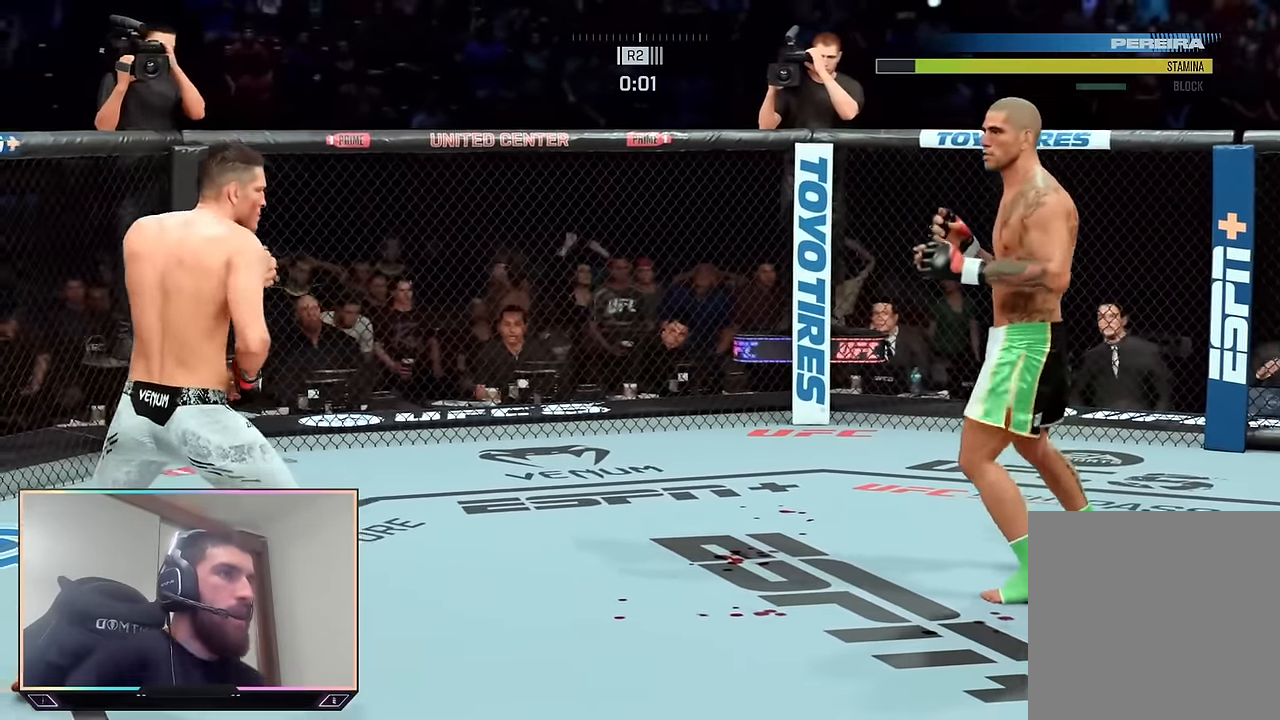
{"buttons": [], "left_stick": "down", "right_stick": "center", "events": [[400, "left_stick", "down"]]}
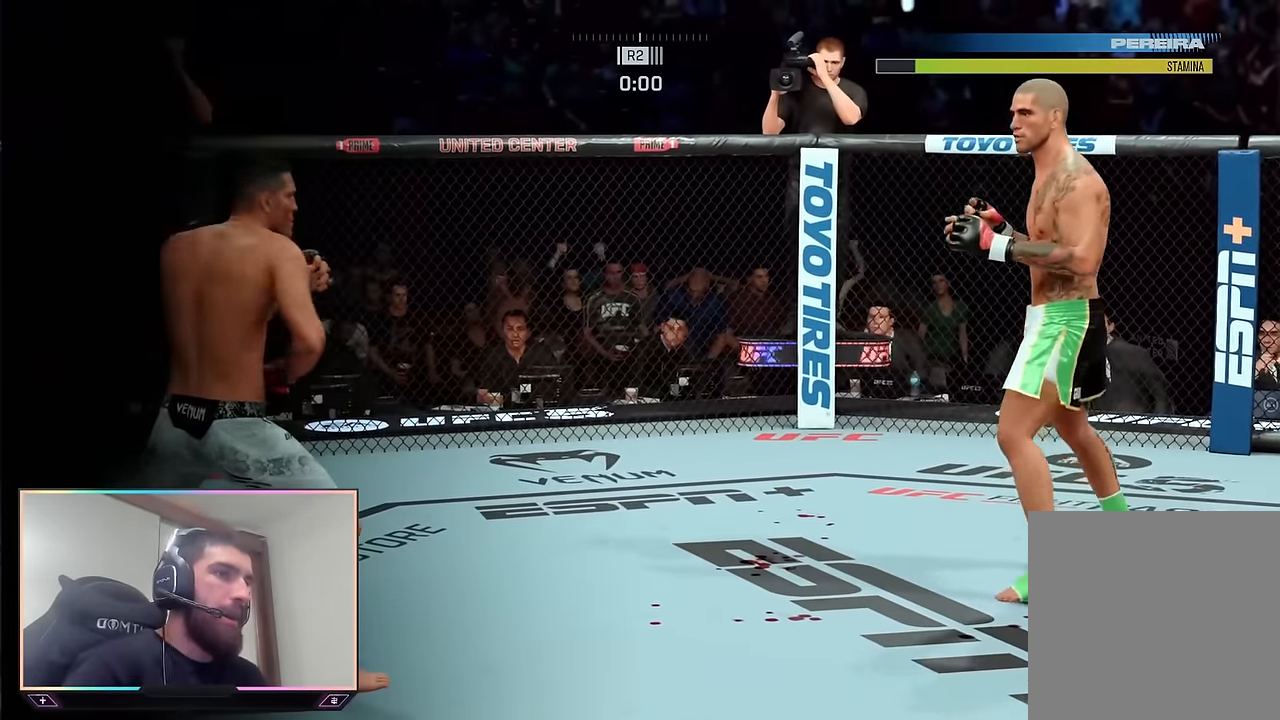
{"buttons": [], "left_stick": "center", "right_stick": "center", "events": [[34, "left_stick", "center"], [117, "CROSS", "down"], [234, "CROSS", "up"]]}
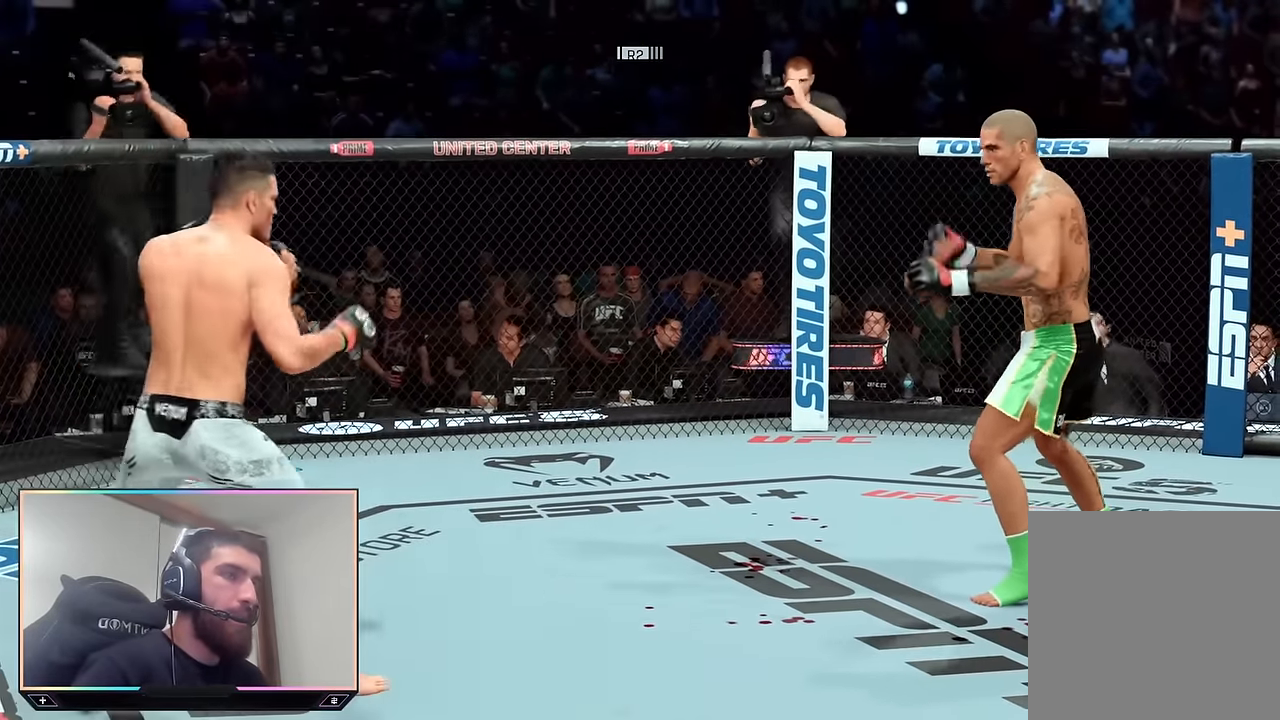
{"buttons": [], "left_stick": "center", "right_stick": "center", "events": []}
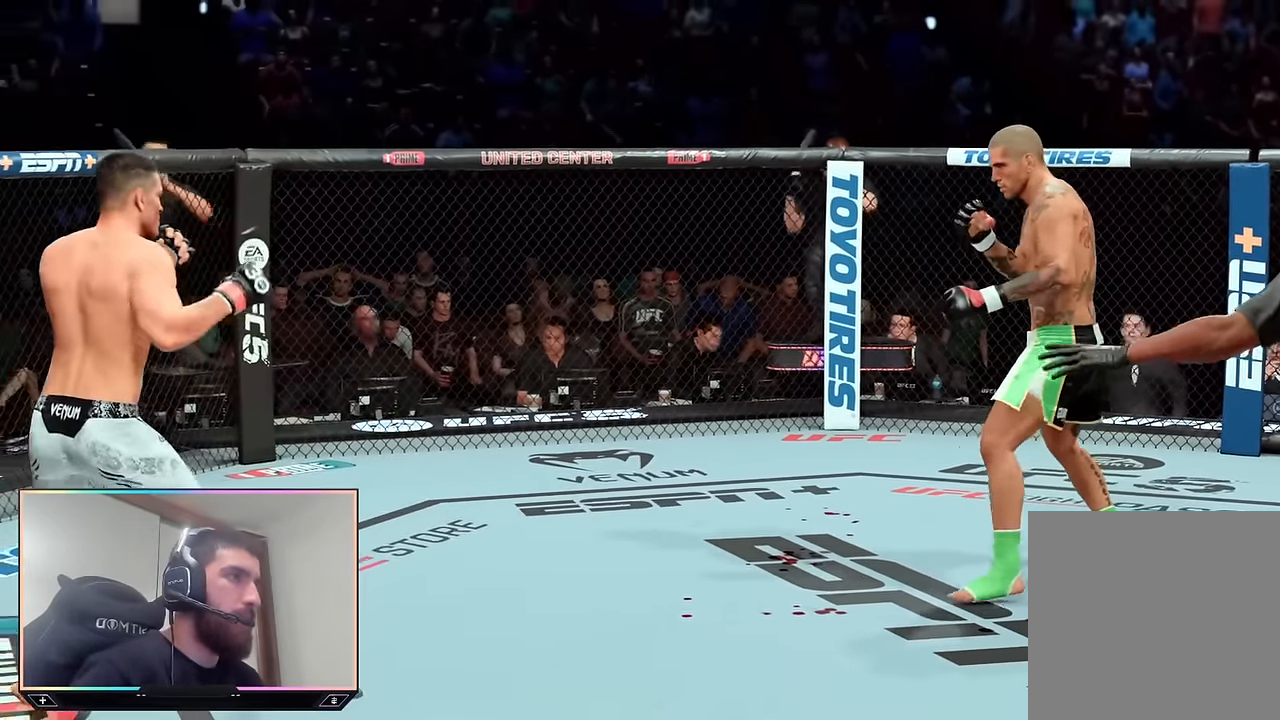
{"buttons": [], "left_stick": "center", "right_stick": "center", "events": []}
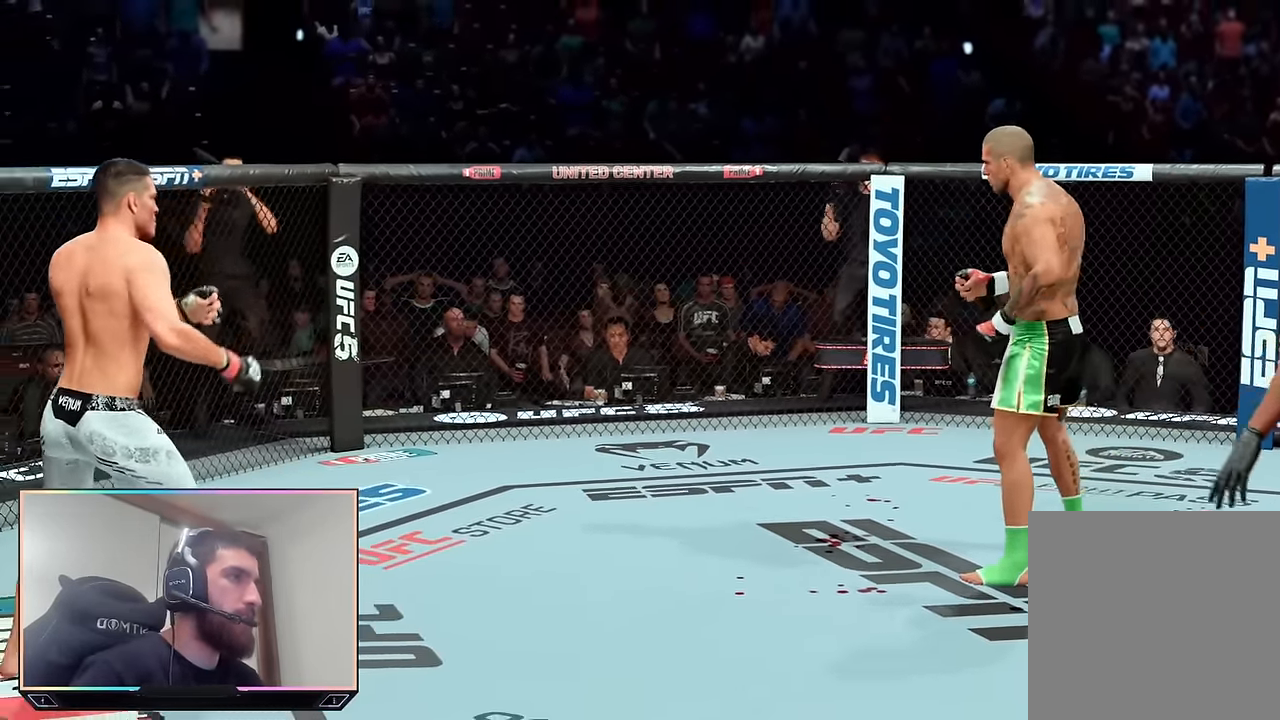
{"buttons": [], "left_stick": "center", "right_stick": "center", "events": [[283, "L1", "down"], [383, "L1", "up"]]}